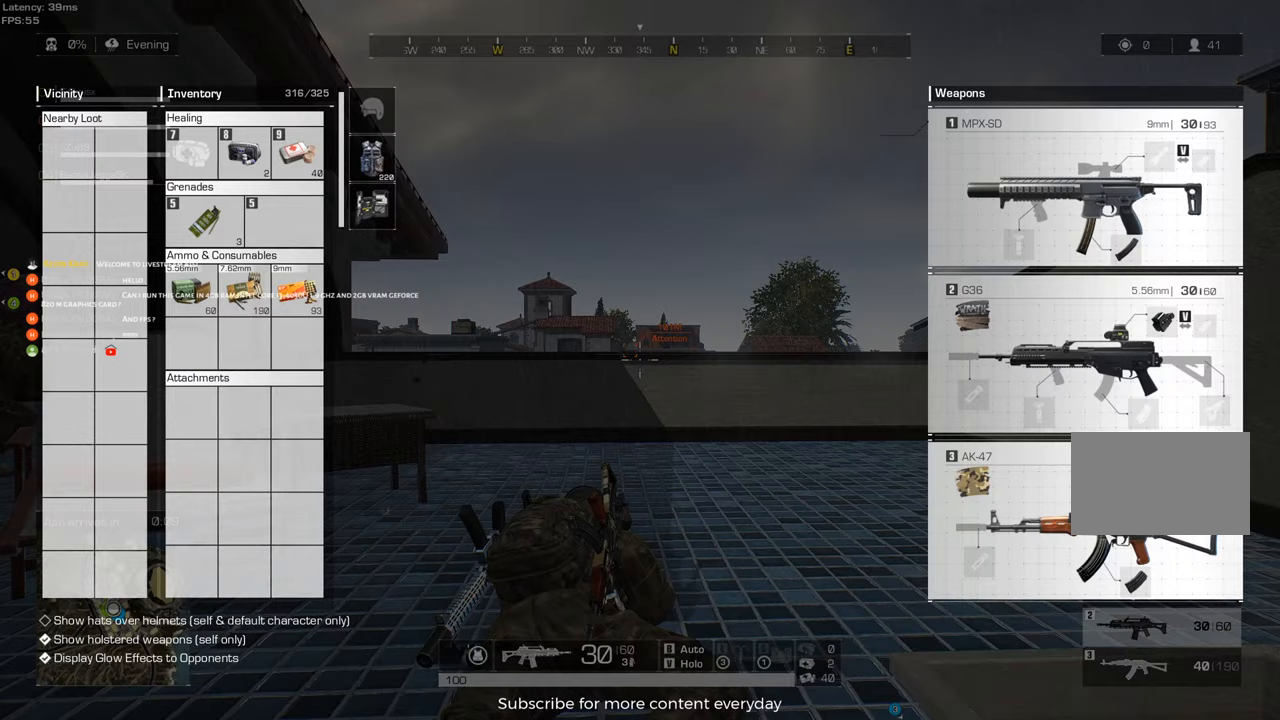
Gameplay with keyboard and mouse; each line is a JSON object with the keys and mouse buttons held at the frame after it. "events" lists presses ("down") and releases ("up") of "1", "2", "3", "4", "5", "a", "alt", "c", "caps_lock", "ctrl", "d", "e", "f", "g", "q", "r", "s", "shift", "space", "t", "tab", "v", "w", "x", "z", "mouse_left", "mouse_wheel" and "mouse_right" between this image and that frame as [ms after this image, input, new state], when the widget could be followed in between. "mouse_left", "mouse_wheel", "mouse_right" = the "left", "wheel", "right" buttons of the "mouse" list. No other keys are recorded. "wheel" means that the mouse wheel is clicked or scrolled. Not read: mouse_move.
{"keys": [], "mouse": [], "events": [[67, "mouse_left", "down"], [350, "mouse_left", "up"]]}
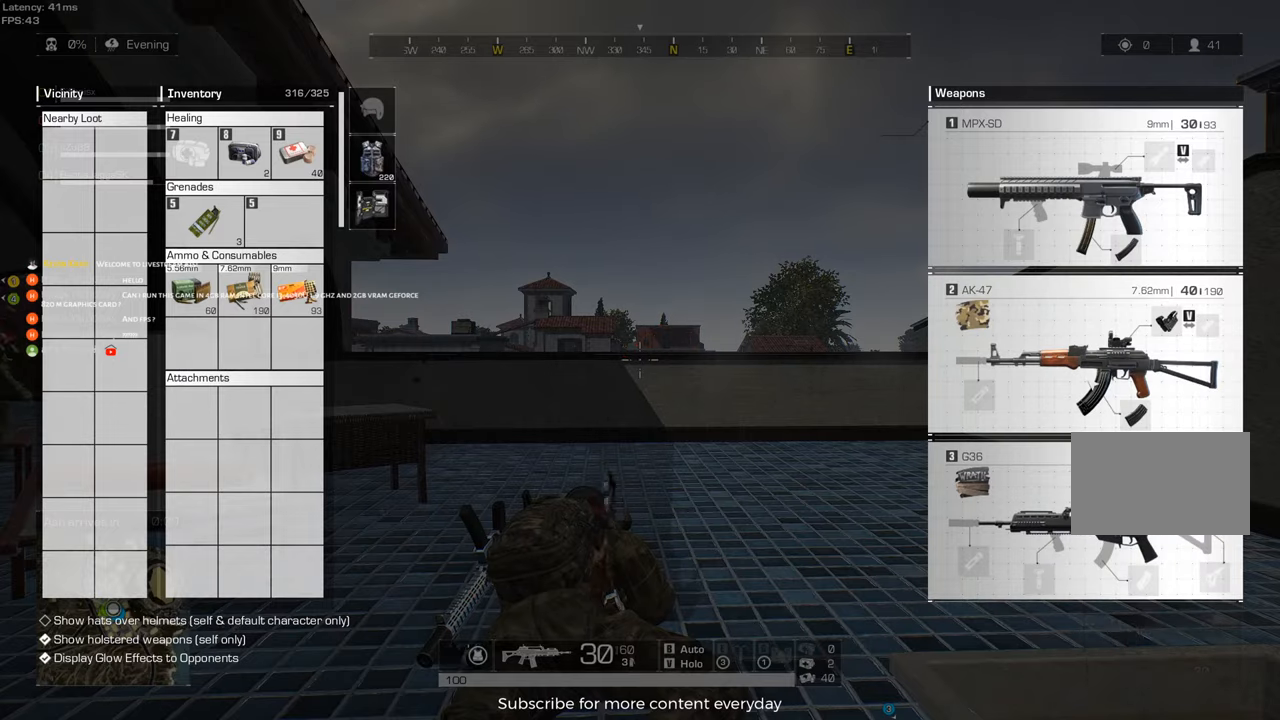
{"keys": [], "mouse": [], "events": [[33, "tab", "down"], [167, "tab", "up"], [217, "mouse_wheel", "down"], [317, "mouse_wheel", "up"]]}
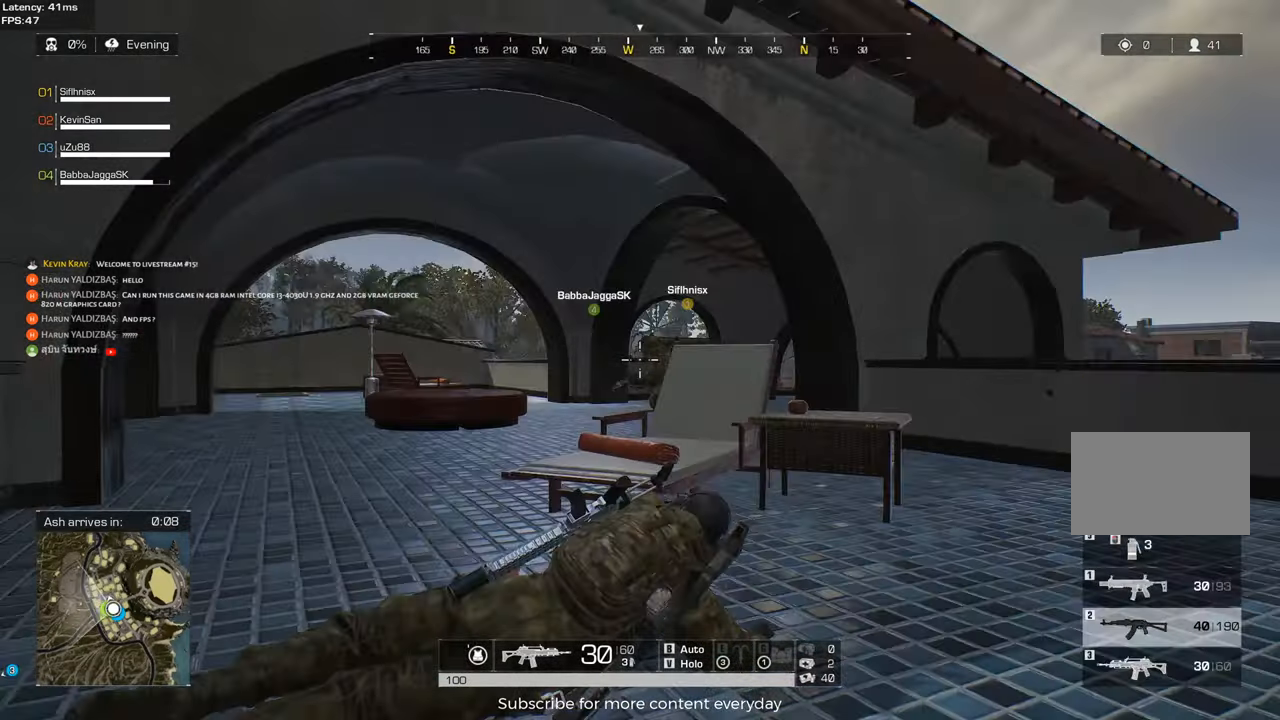
{"keys": [], "mouse": [], "events": []}
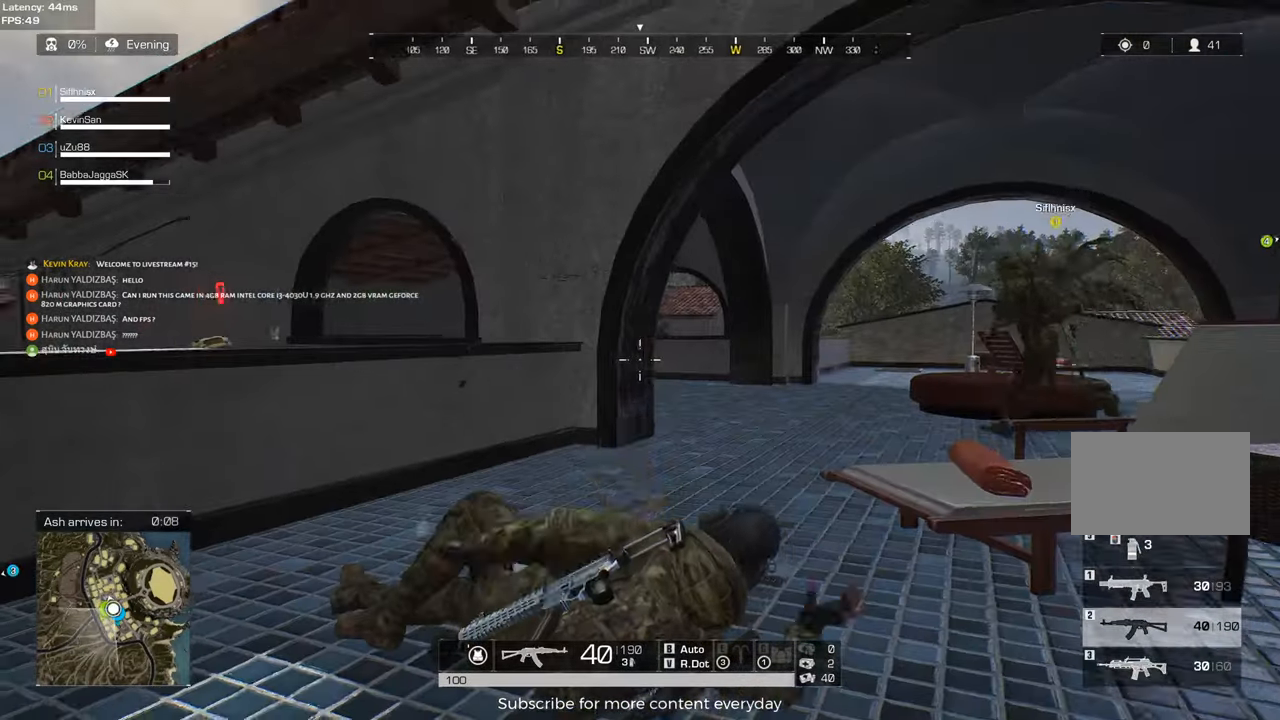
{"keys": [], "mouse": [], "events": [[150, "mouse_wheel", "down"], [200, "mouse_wheel", "up"]]}
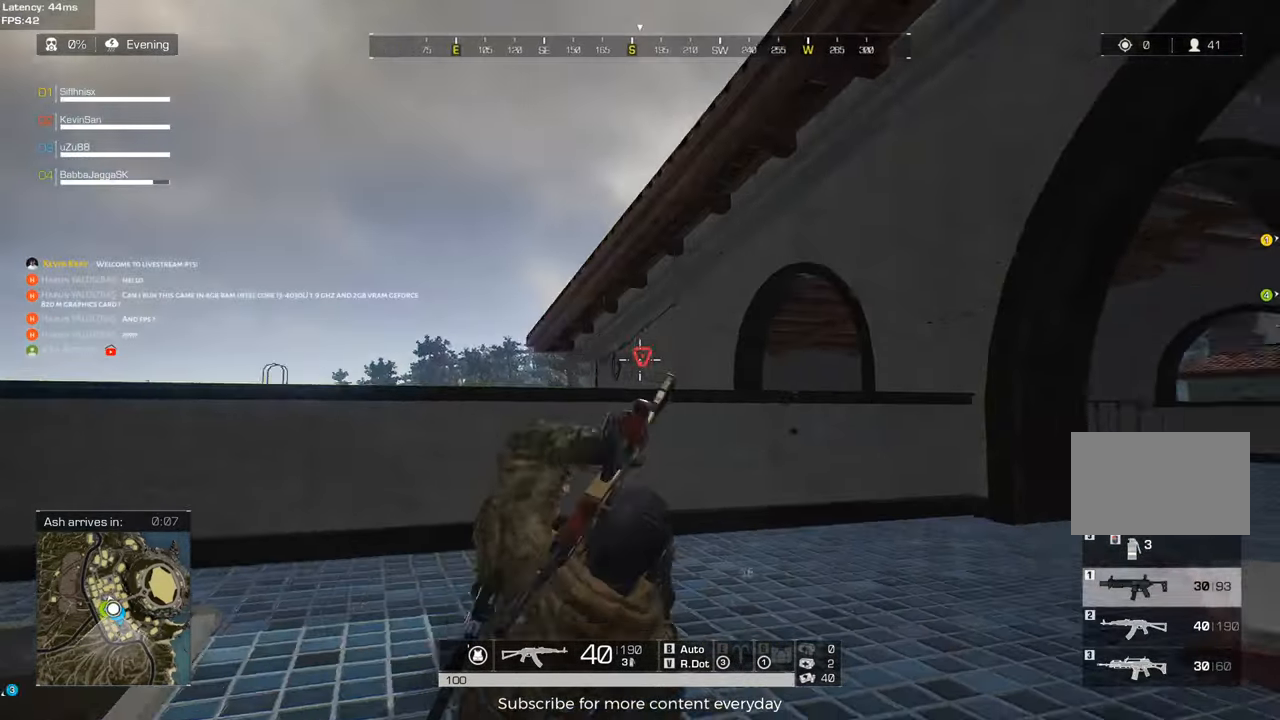
{"keys": ["shift", "w"], "mouse": [], "events": [[167, "c", "down"], [217, "w", "down"], [317, "c", "up"], [400, "shift", "down"]]}
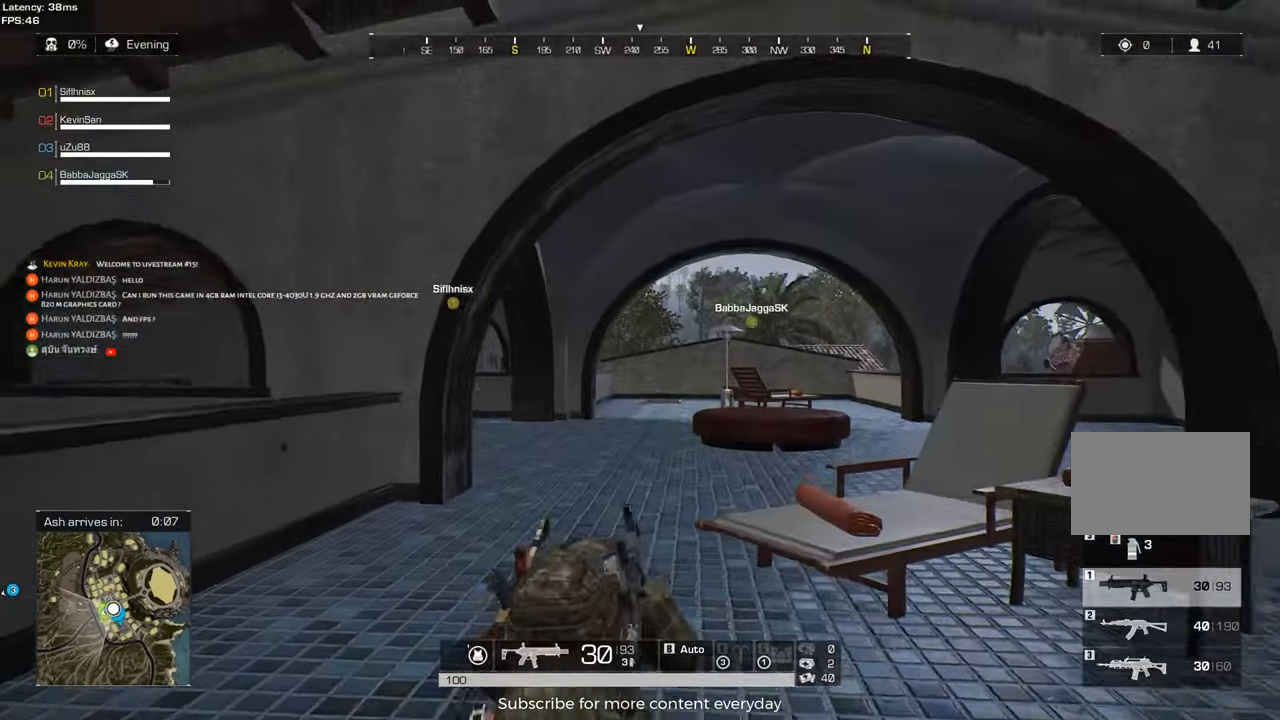
{"keys": ["shift", "w"], "mouse": [], "events": [[233, "c", "down"], [333, "c", "up"]]}
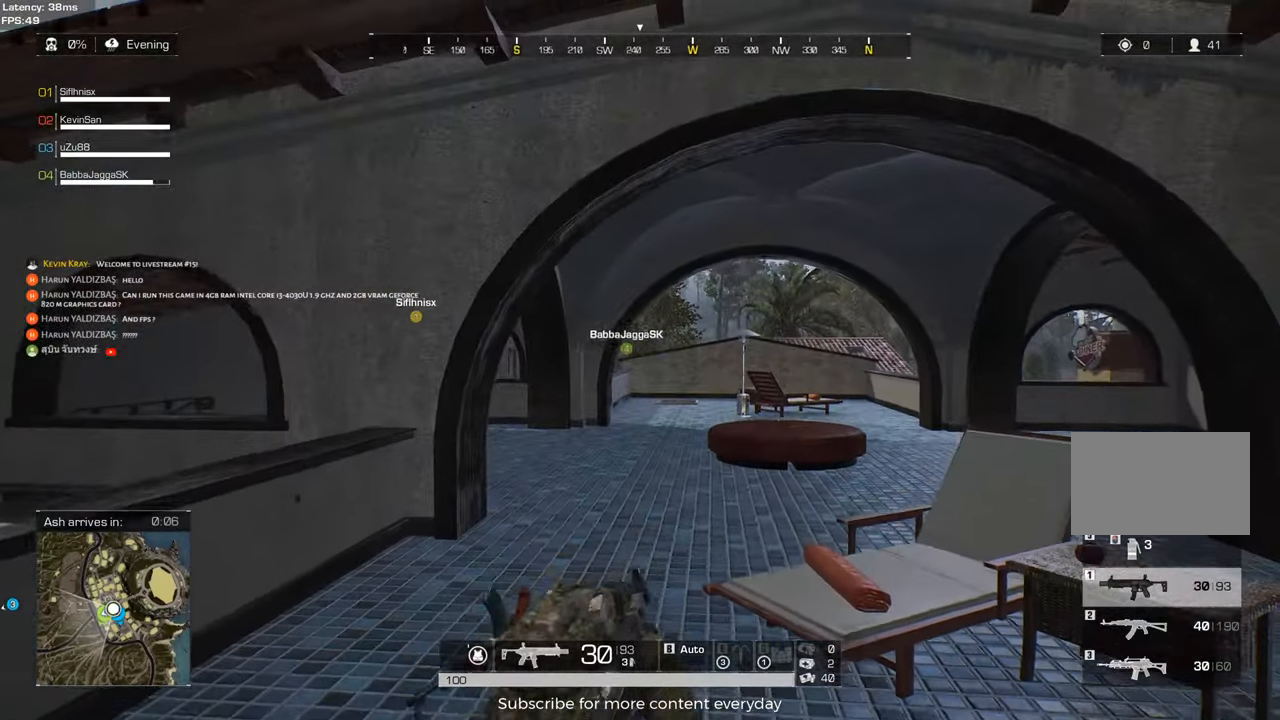
{"keys": ["d", "shift"], "mouse": [], "events": [[483, "d", "down"], [483, "w", "up"]]}
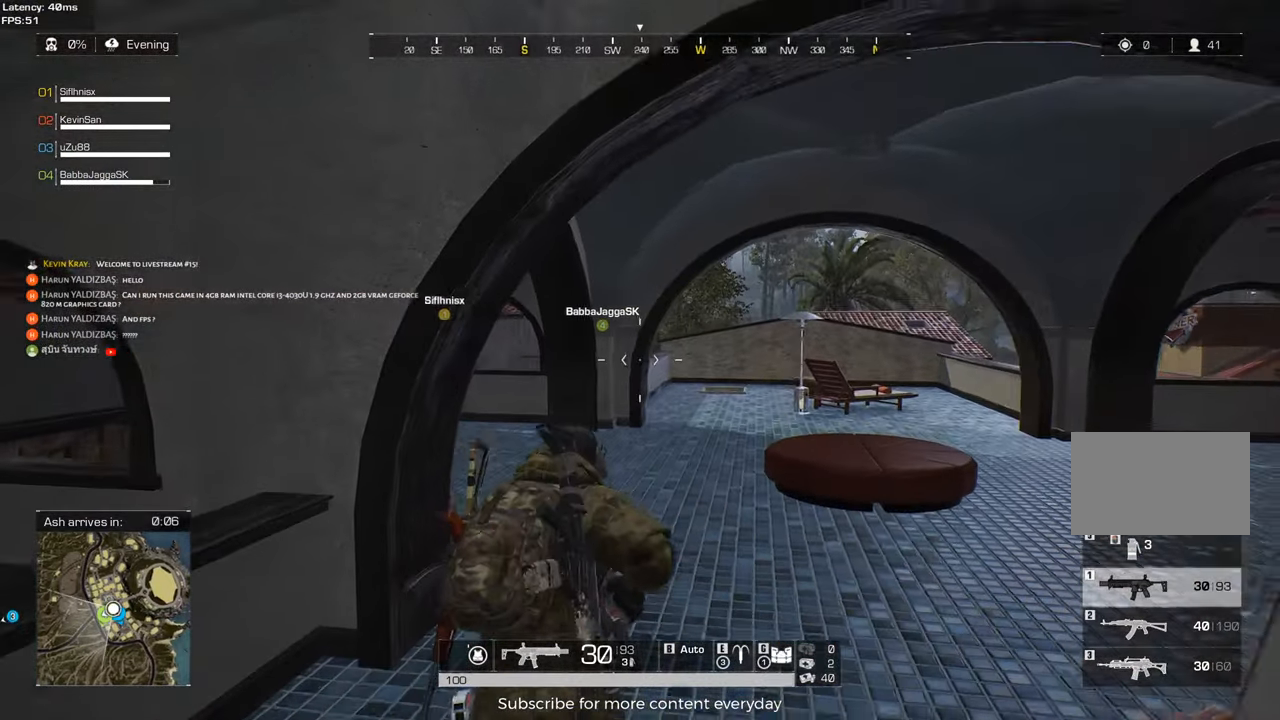
{"keys": ["shift", "w"], "mouse": [], "events": [[33, "c", "down"], [33, "w", "down"], [167, "c", "up"], [217, "d", "up"], [400, "c", "down"], [400, "d", "down"], [500, "c", "up"], [500, "d", "up"]]}
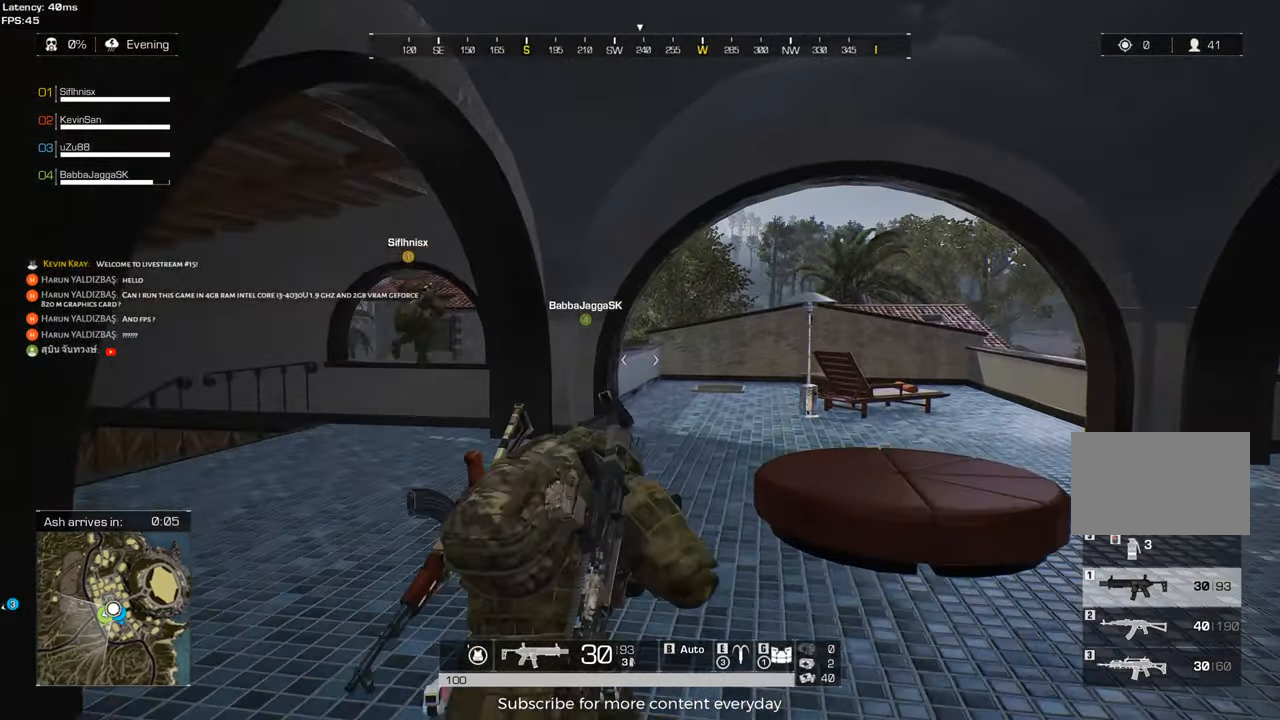
{"keys": ["d", "shift", "w"], "mouse": [], "events": [[233, "d", "down"]]}
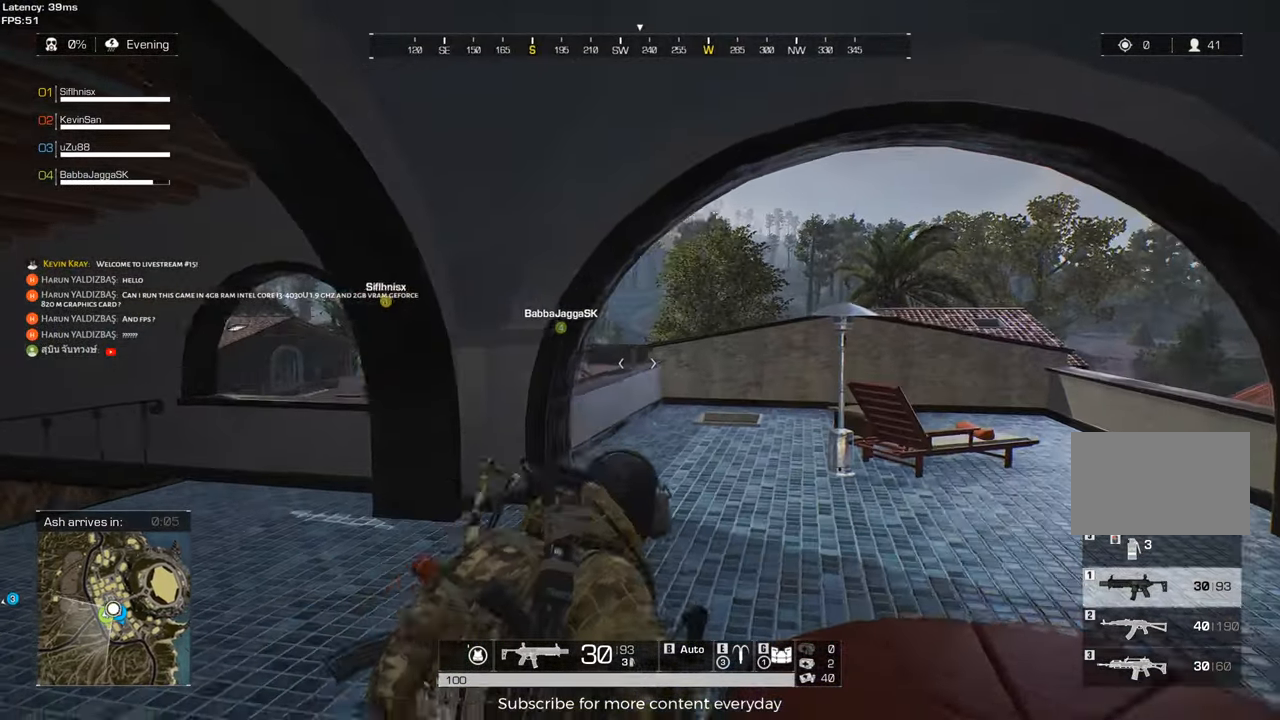
{"keys": ["d", "shift", "w"], "mouse": [], "events": []}
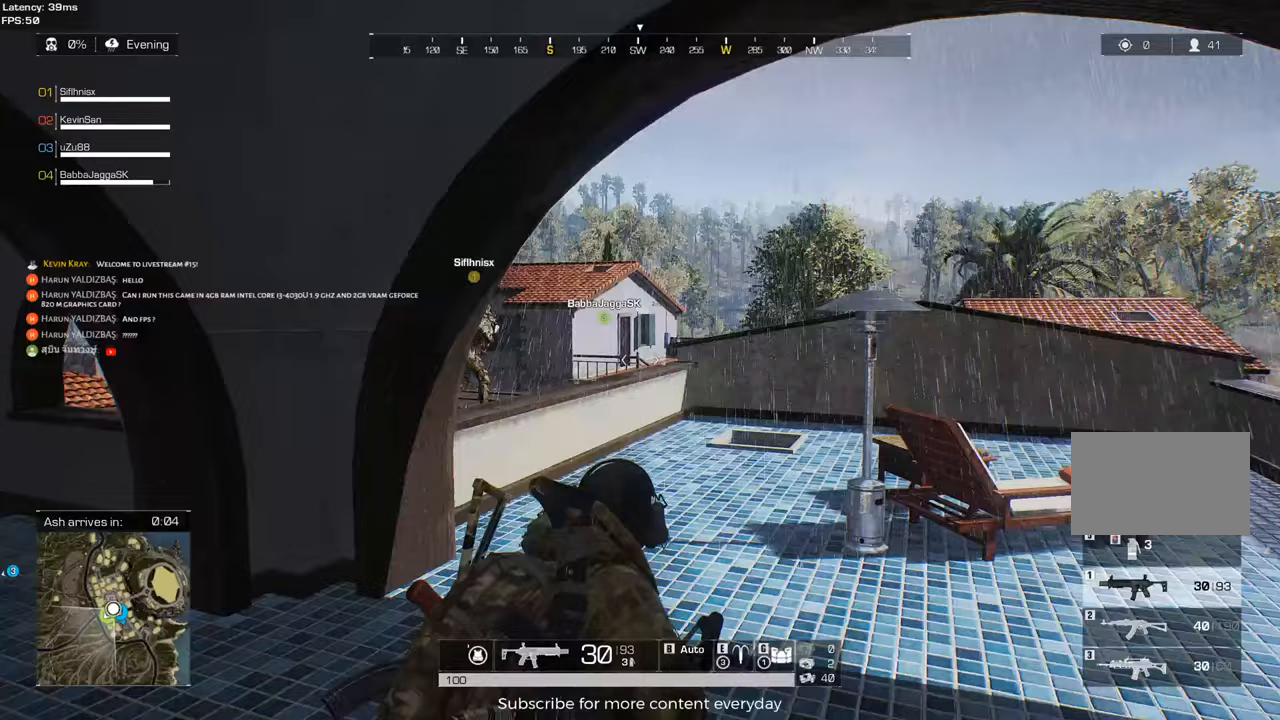
{"keys": ["shift", "space", "w"], "mouse": [], "events": [[83, "d", "up"], [417, "space", "down"]]}
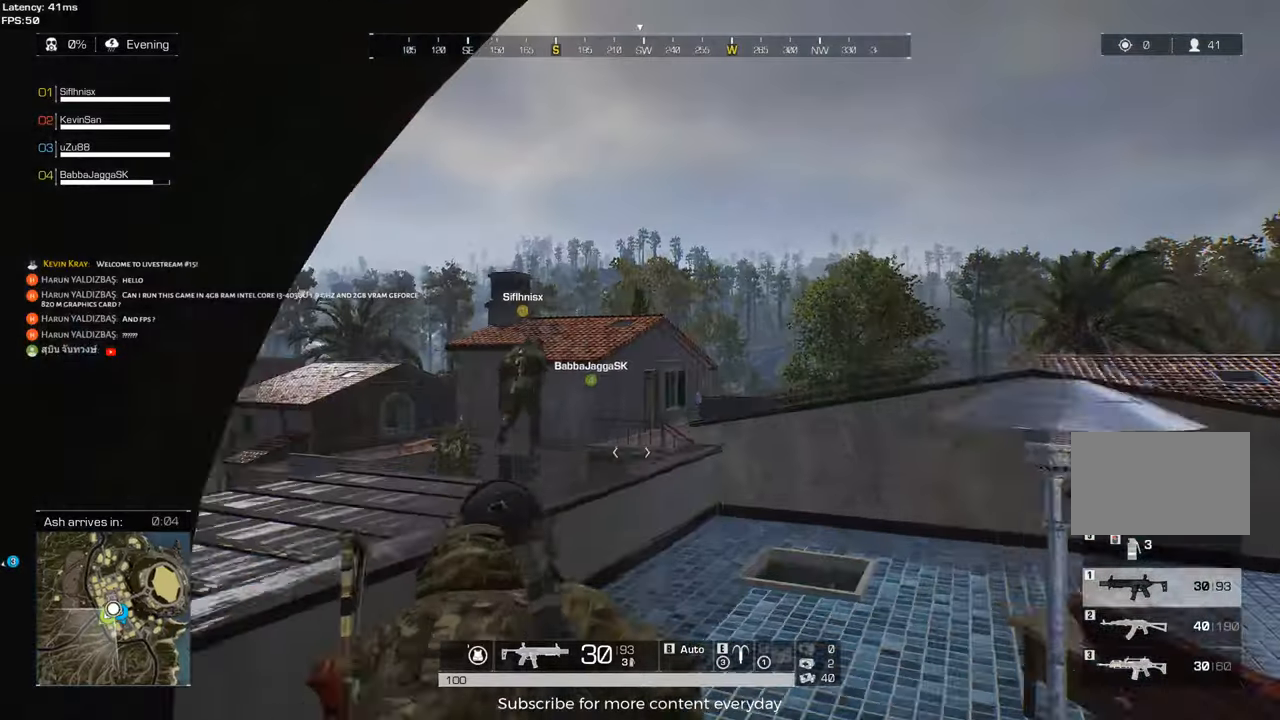
{"keys": ["shift", "w"], "mouse": [], "events": [[50, "e", "down"], [50, "space", "up"], [133, "e", "up"]]}
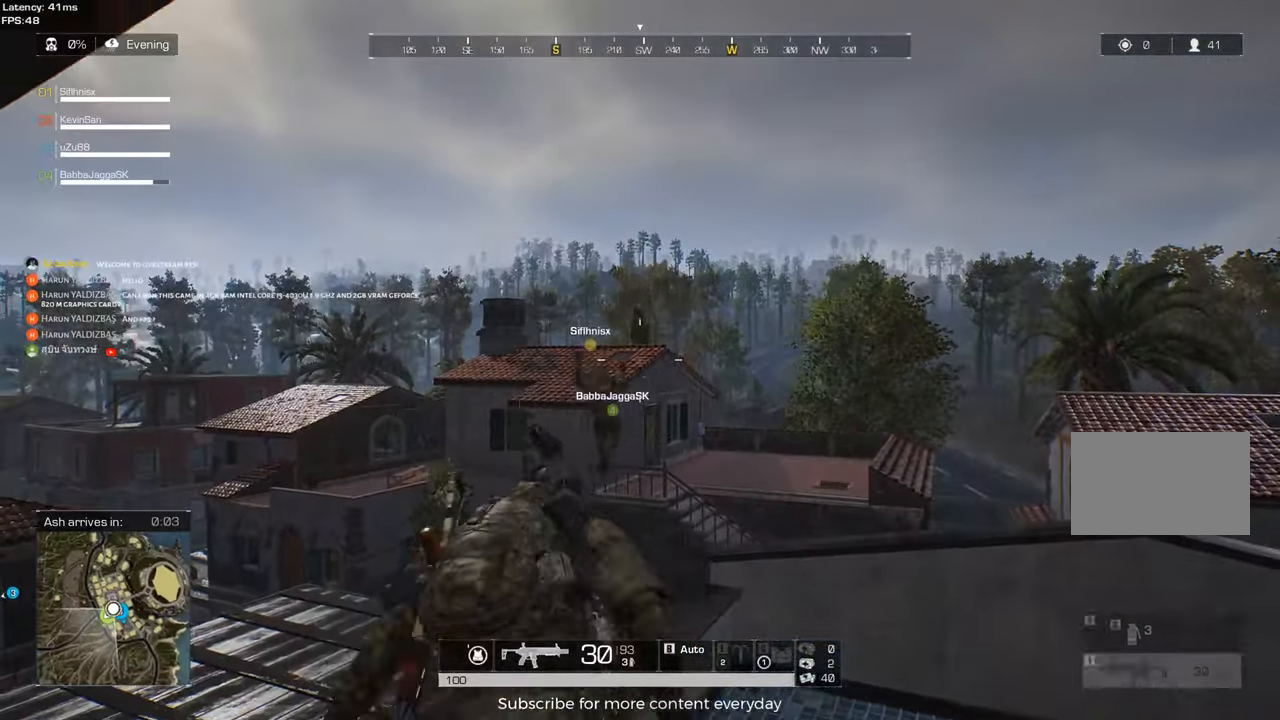
{"keys": ["shift", "w"], "mouse": [], "events": []}
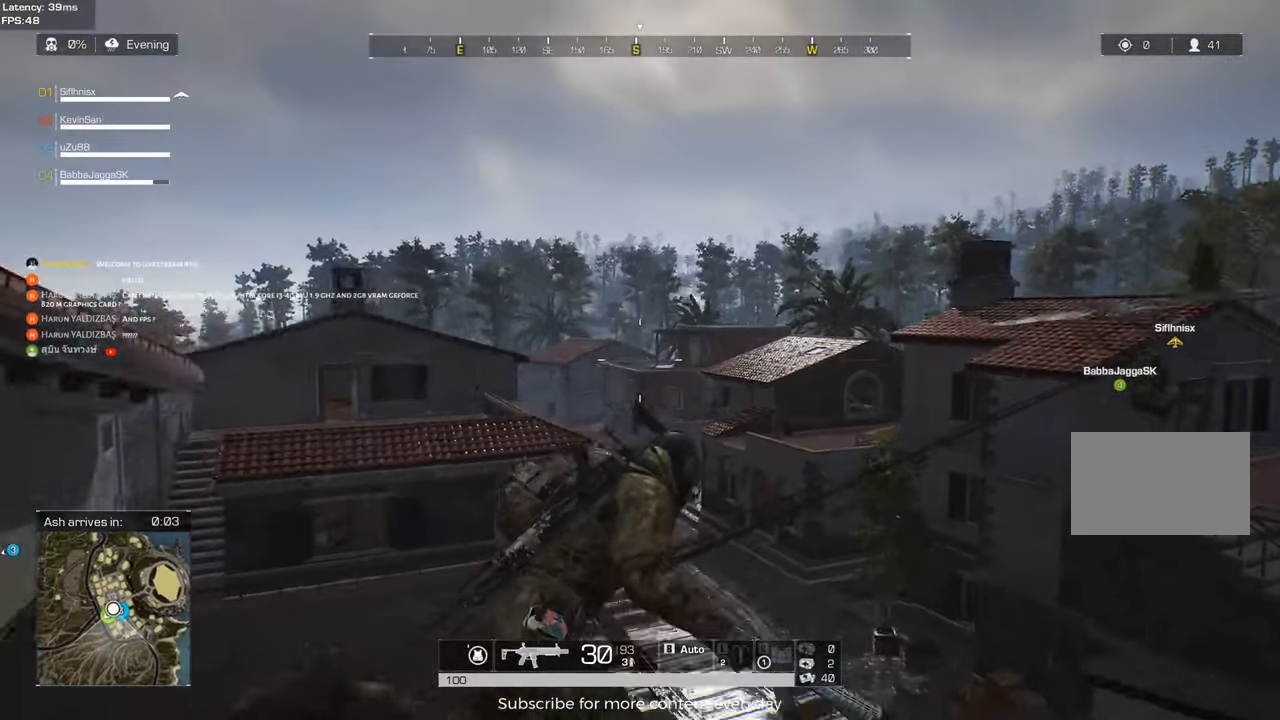
{"keys": ["shift", "w"], "mouse": [], "events": []}
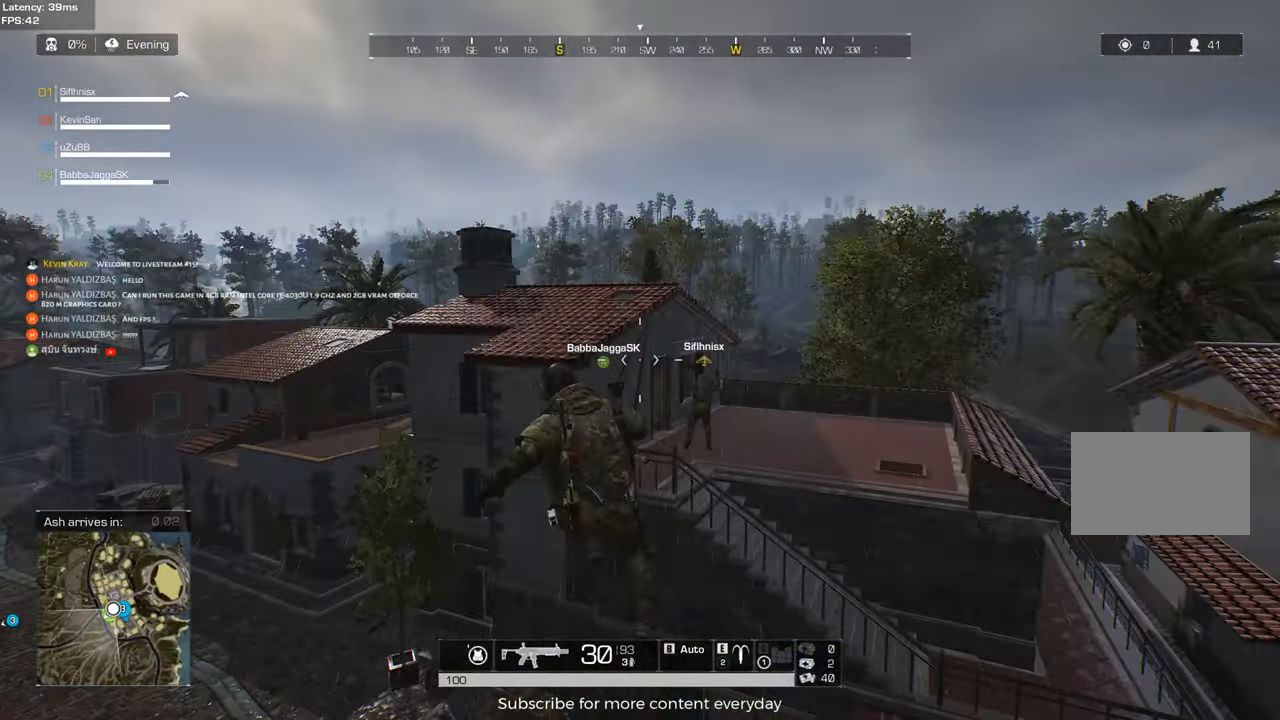
{"keys": ["w"], "mouse": [], "events": [[333, "f", "down"], [383, "shift", "up"], [433, "f", "up"]]}
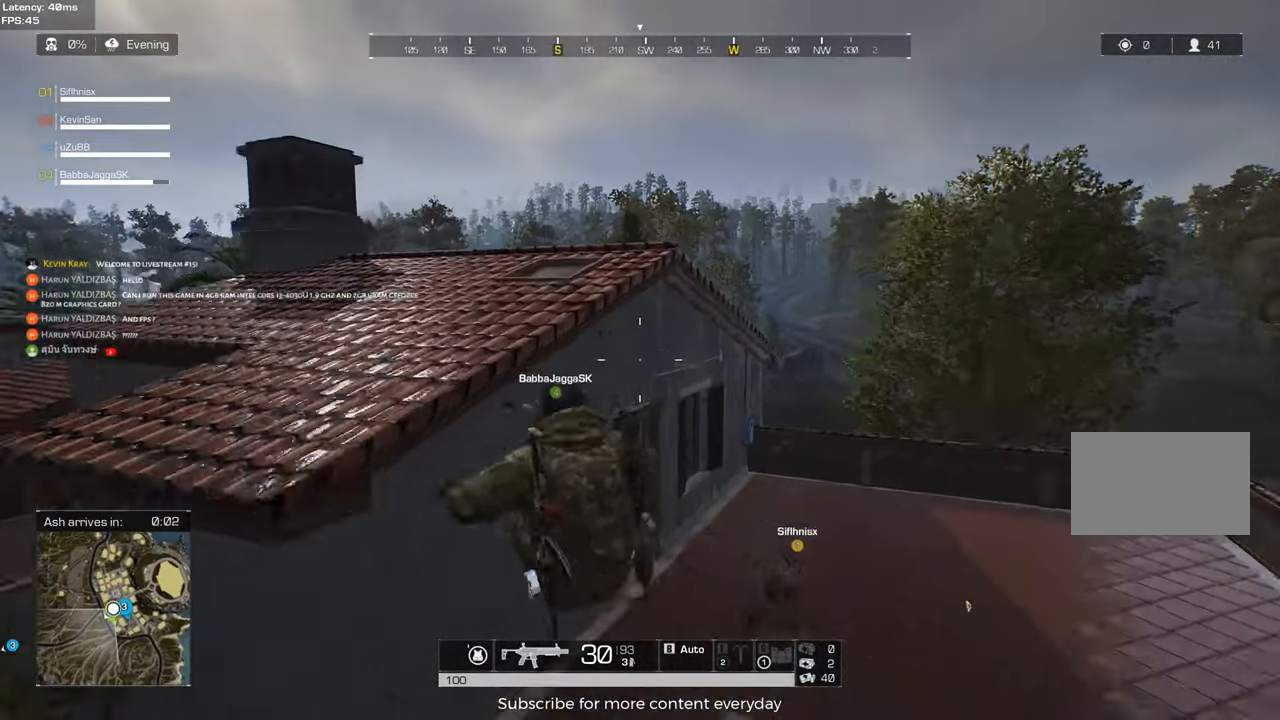
{"keys": ["d", "shift", "w"], "mouse": [], "events": [[17, "shift", "down"], [350, "d", "down"]]}
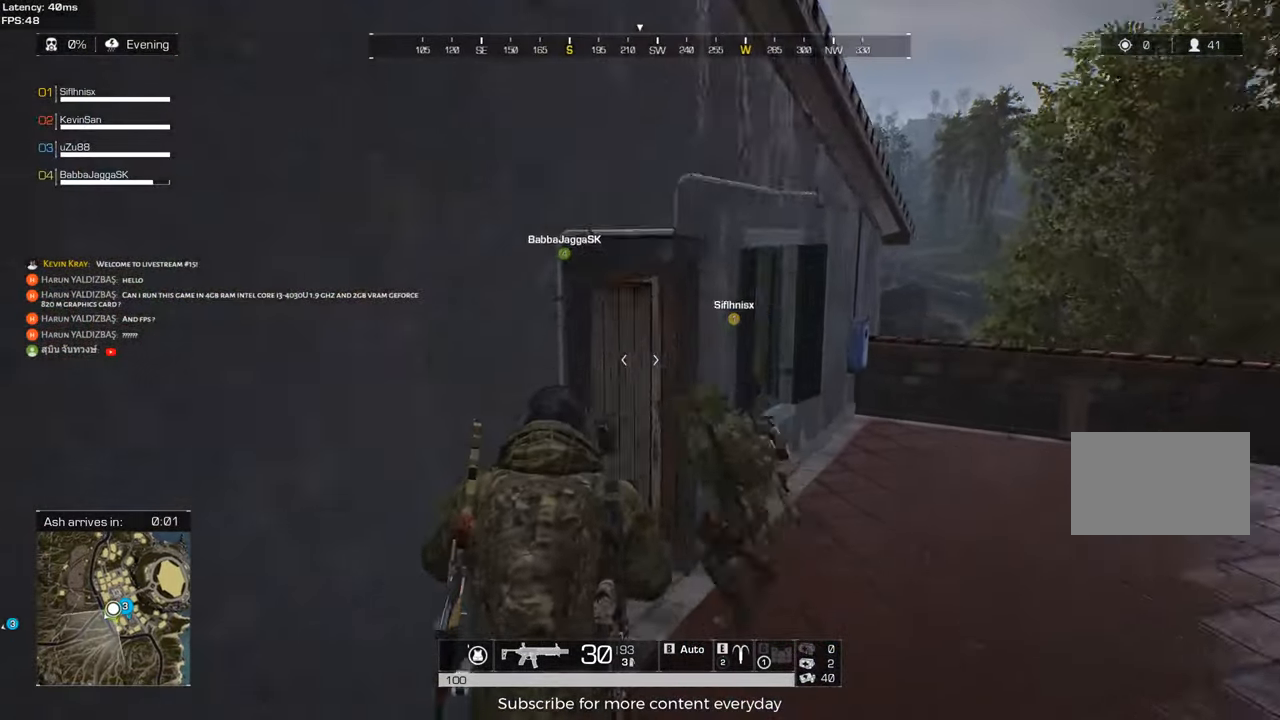
{"keys": ["a", "shift", "w"], "mouse": [], "events": [[317, "d", "up"], [367, "a", "down"]]}
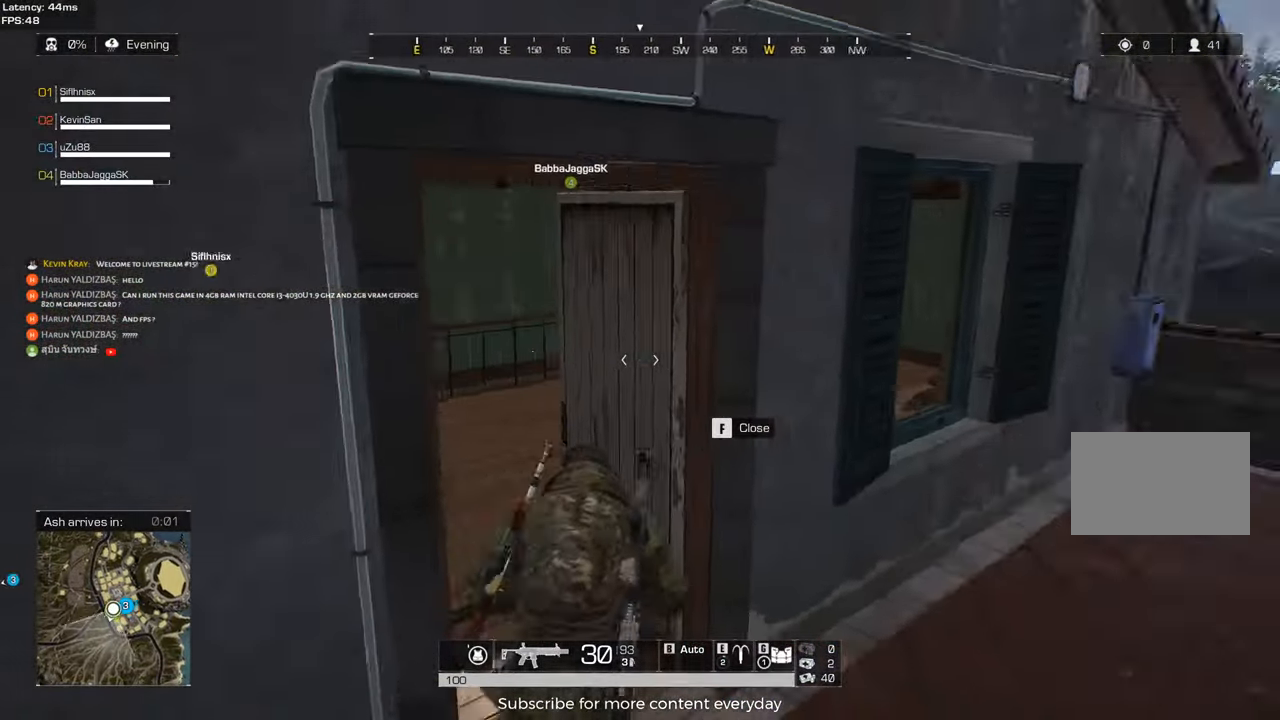
{"keys": ["d"], "mouse": [], "events": [[100, "shift", "up"], [100, "w", "up"], [233, "s", "down"], [283, "a", "up"], [333, "d", "down"], [467, "s", "up"]]}
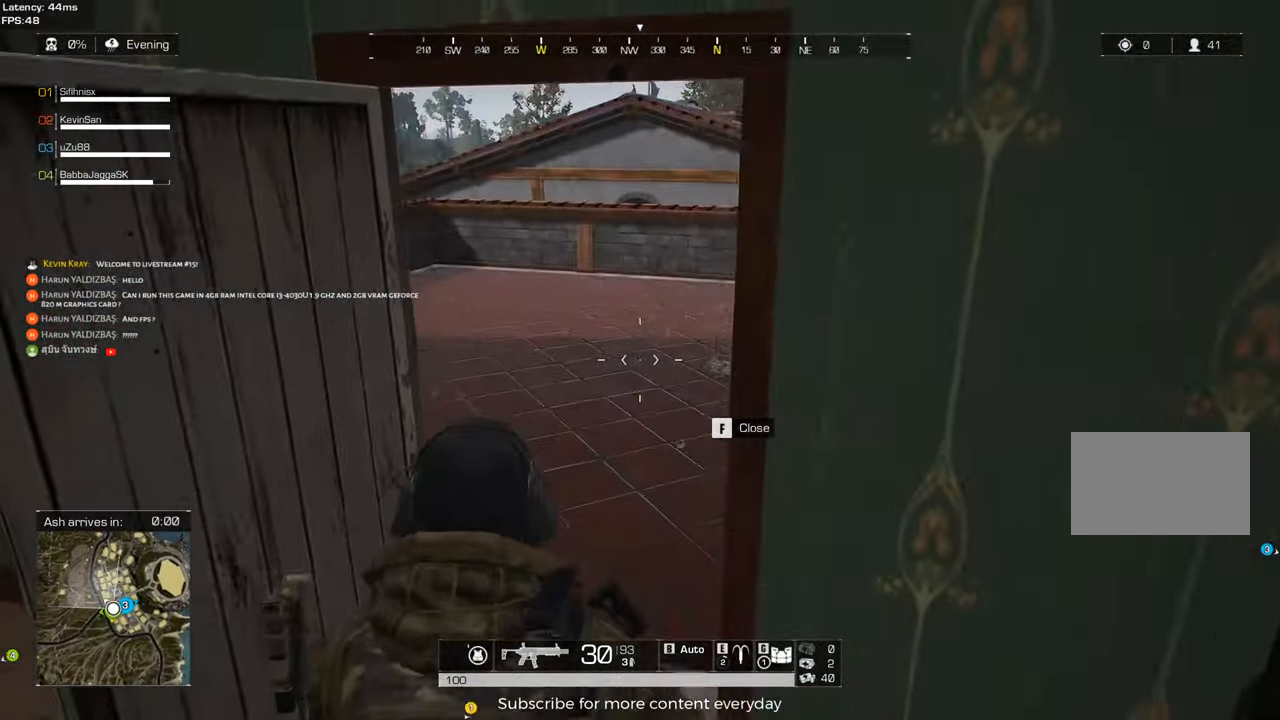
{"keys": ["f"], "mouse": [], "events": [[117, "d", "up"], [150, "a", "down"], [433, "a", "up"], [433, "f", "down"]]}
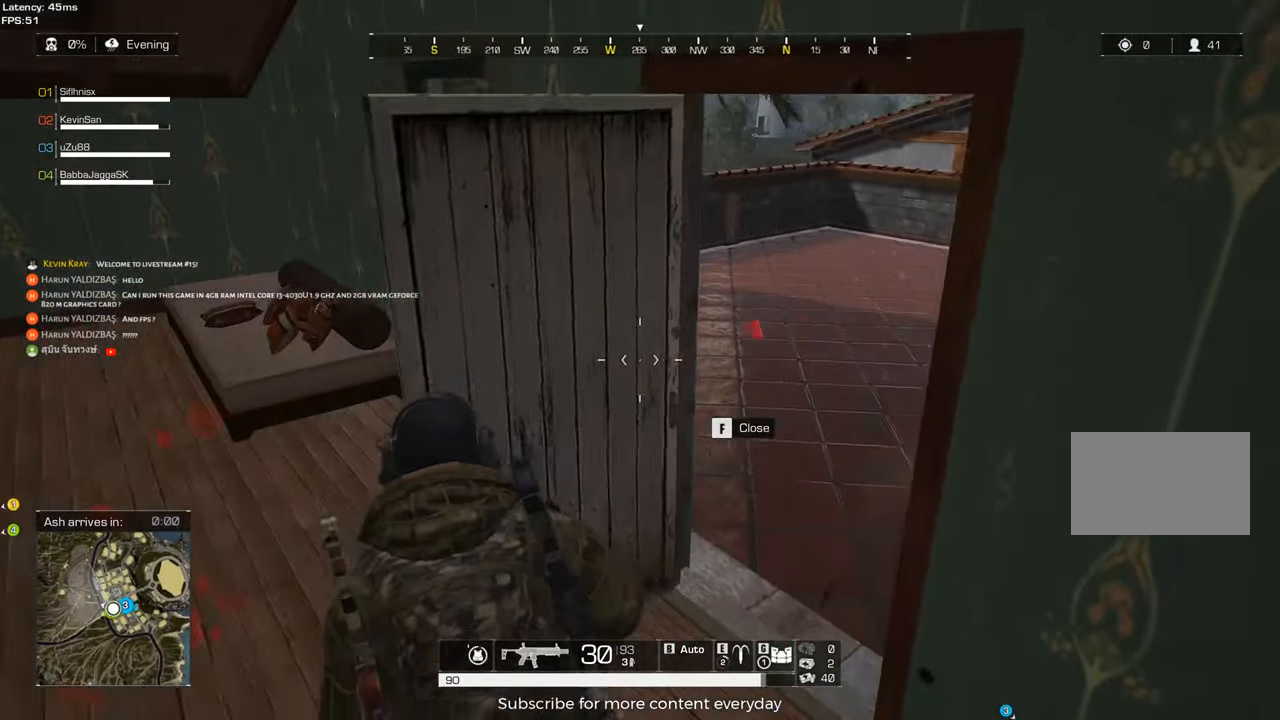
{"keys": [], "mouse": [], "events": [[83, "f", "up"], [167, "d", "down"], [167, "s", "down"], [400, "d", "up"], [400, "s", "up"]]}
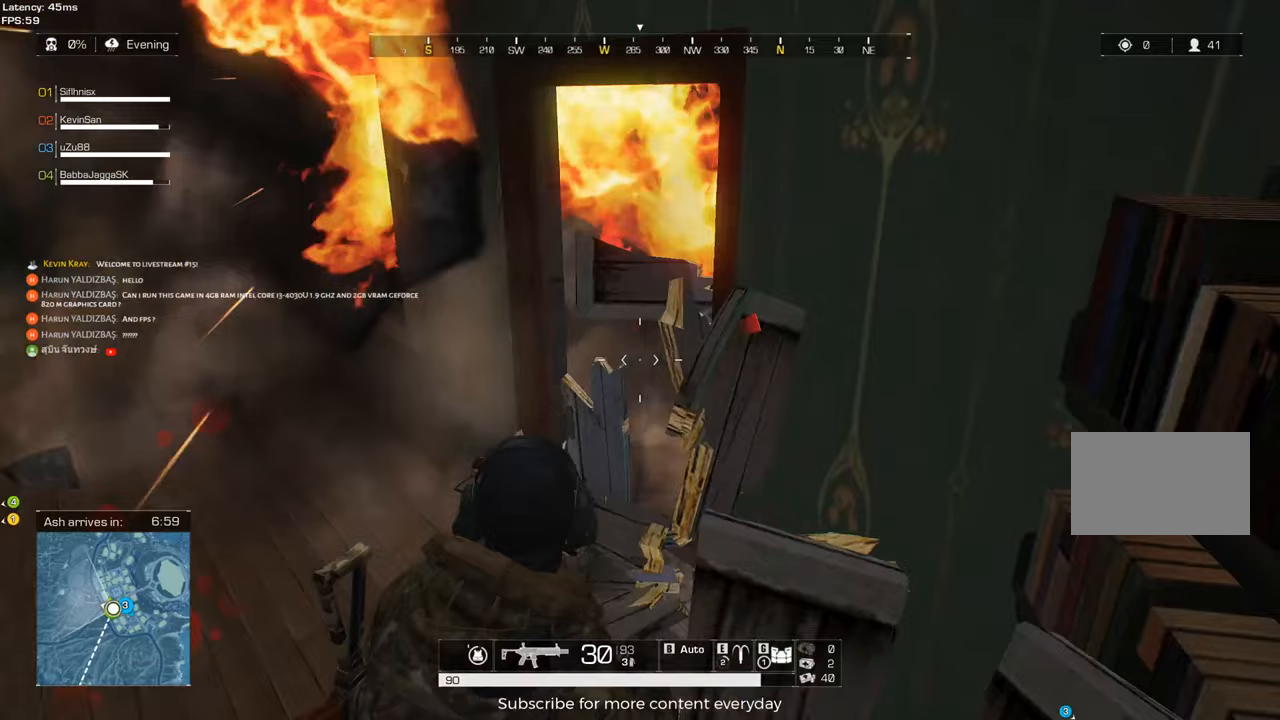
{"keys": ["a"], "mouse": [], "events": [[467, "a", "down"]]}
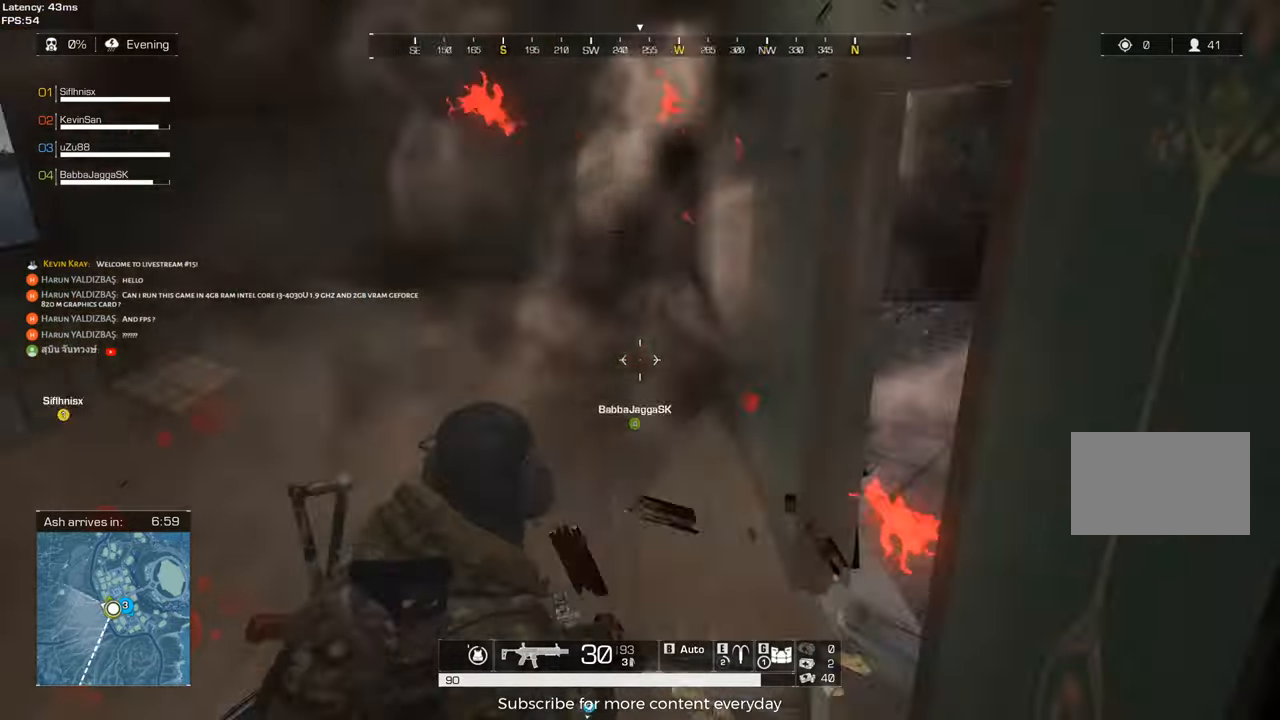
{"keys": ["a", "shift"], "mouse": [], "events": [[150, "w", "down"], [300, "shift", "down"], [483, "w", "up"]]}
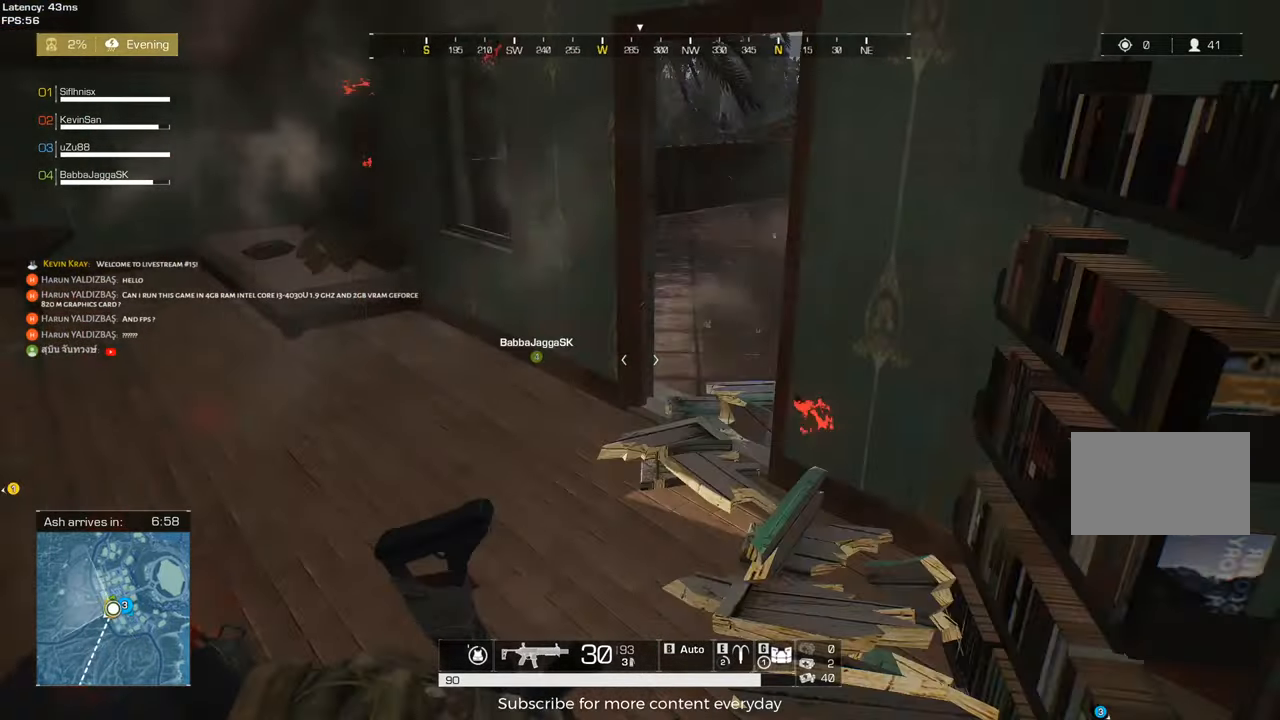
{"keys": ["a"], "mouse": [], "events": [[33, "shift", "up"], [267, "s", "down"], [400, "s", "up"]]}
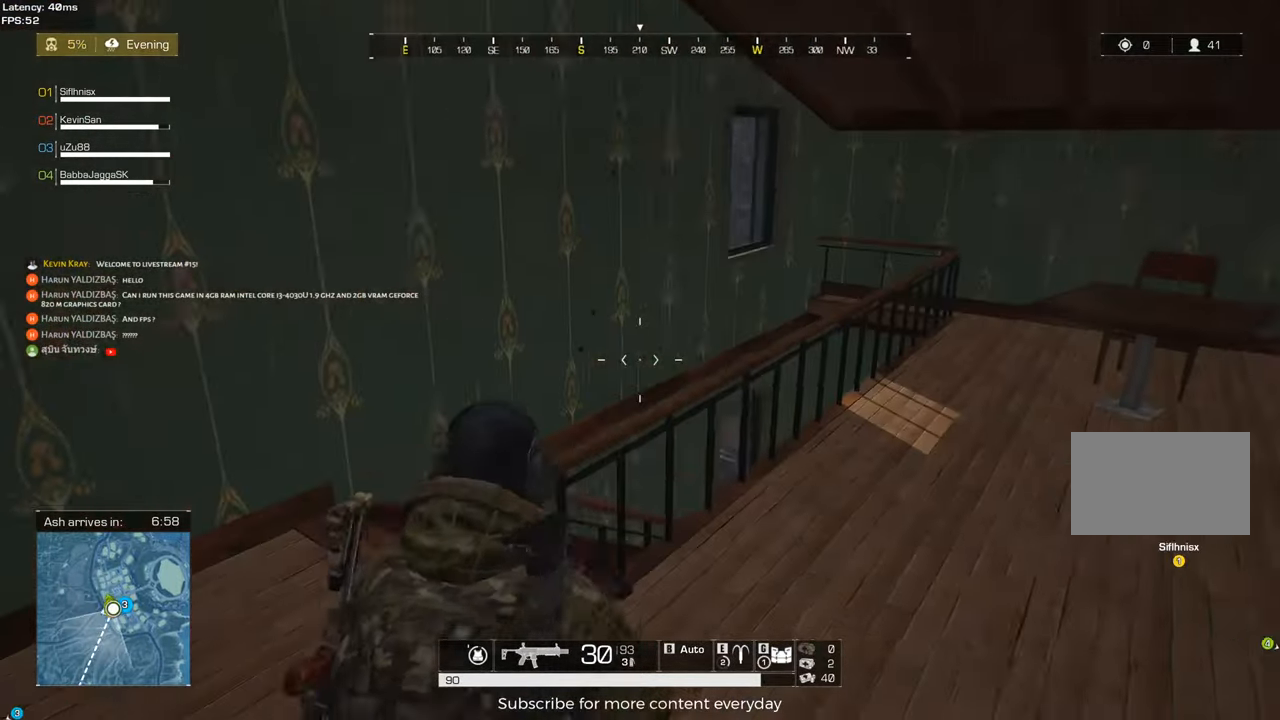
{"keys": ["shift", "w"], "mouse": [], "events": [[50, "w", "down"], [100, "shift", "down"], [467, "a", "up"]]}
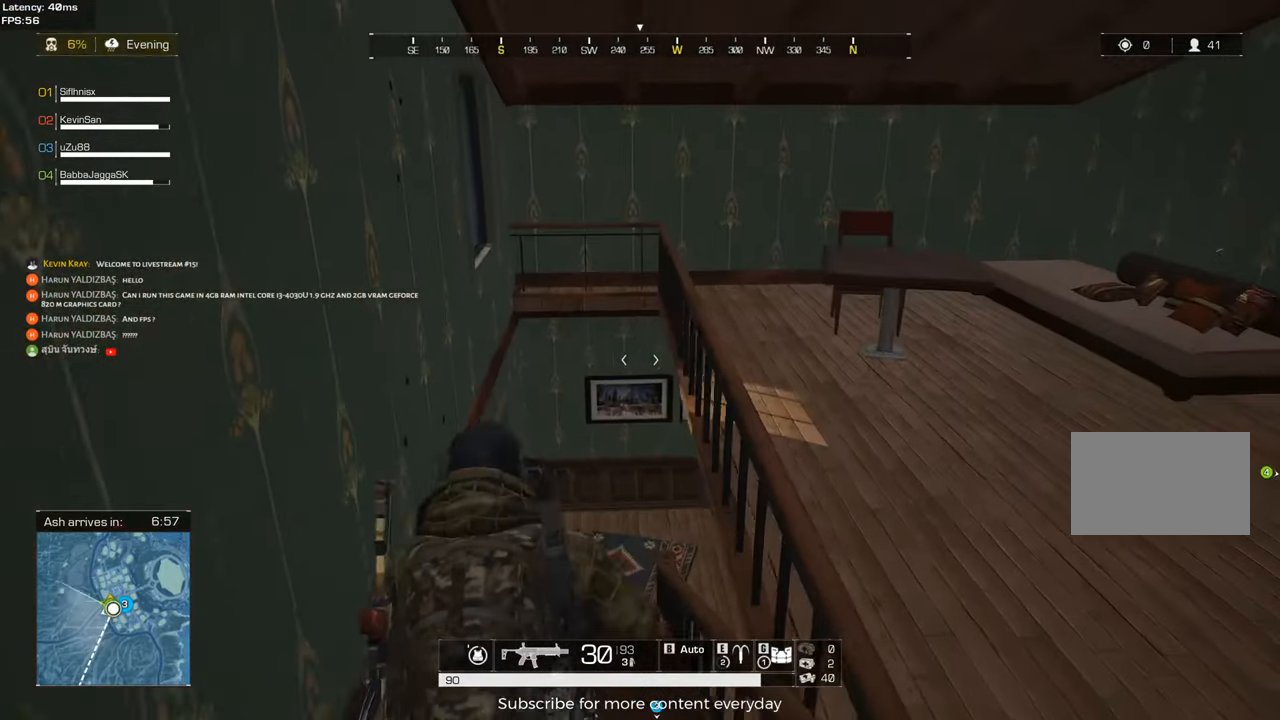
{"keys": ["shift", "w"], "mouse": [], "events": [[250, "a", "down"], [483, "a", "up"]]}
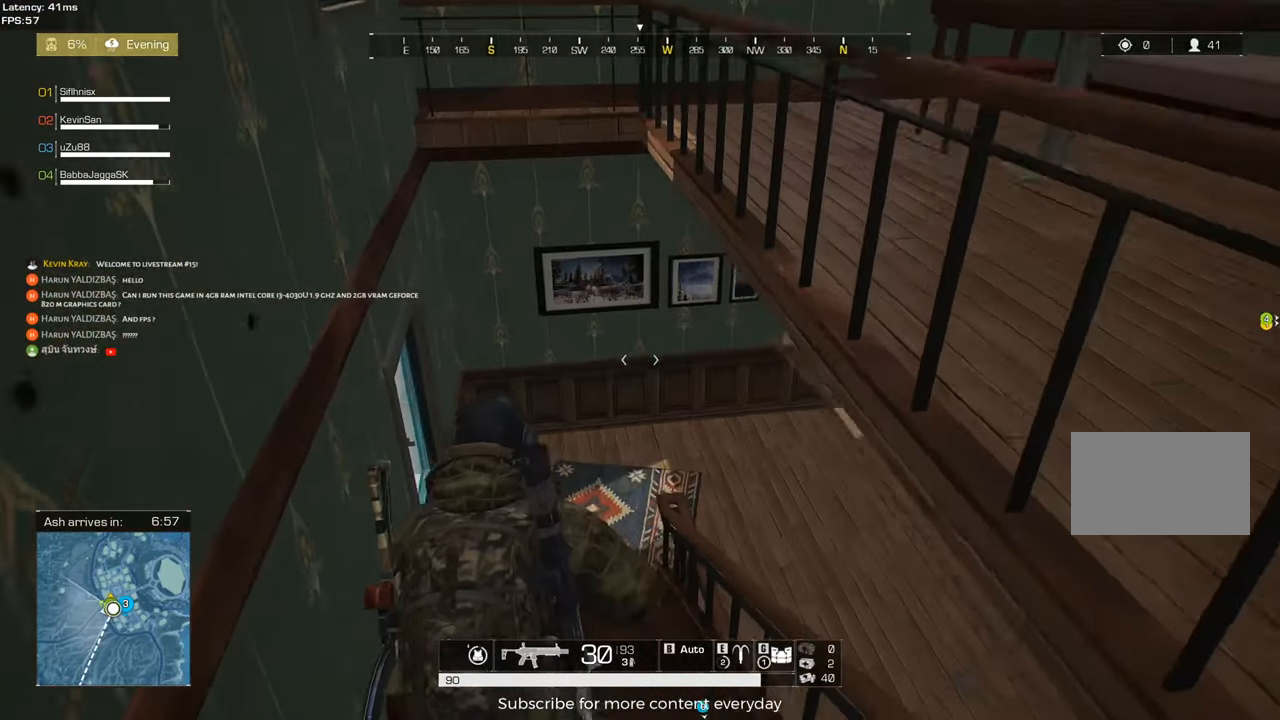
{"keys": ["a", "shift", "w"], "mouse": [], "events": [[133, "a", "down"]]}
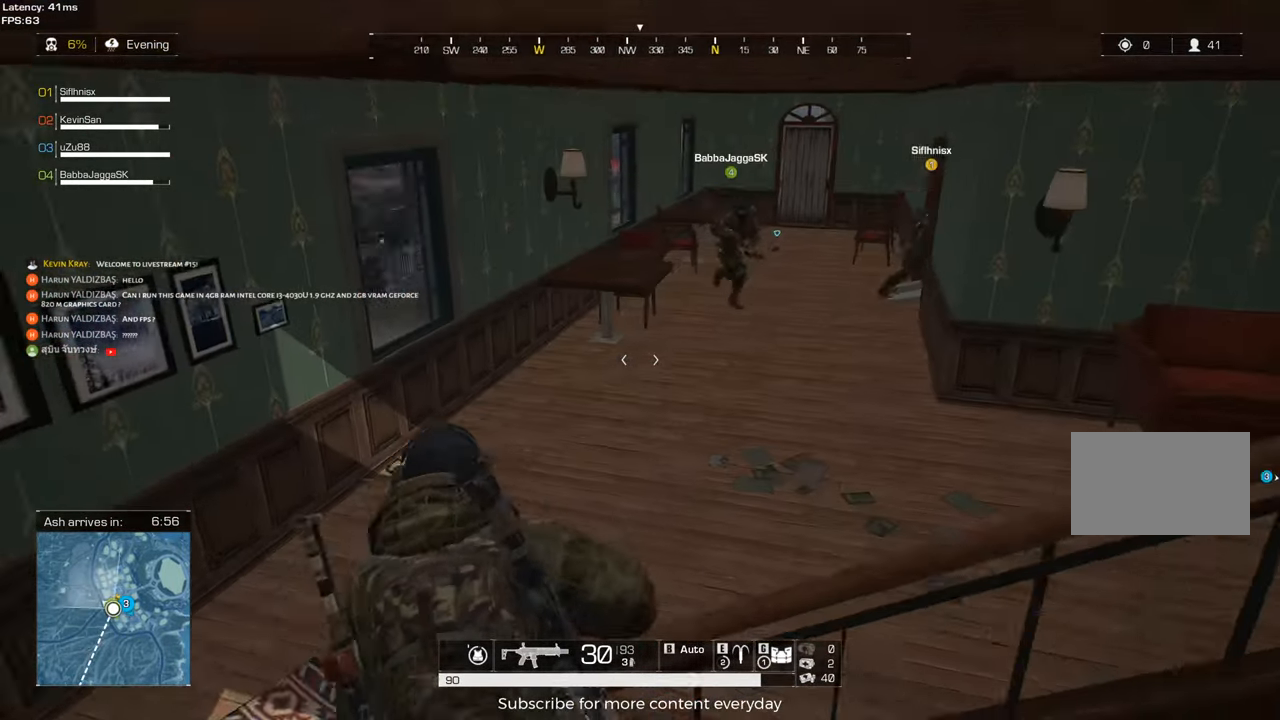
{"keys": ["shift", "w"], "mouse": [], "events": [[383, "a", "up"]]}
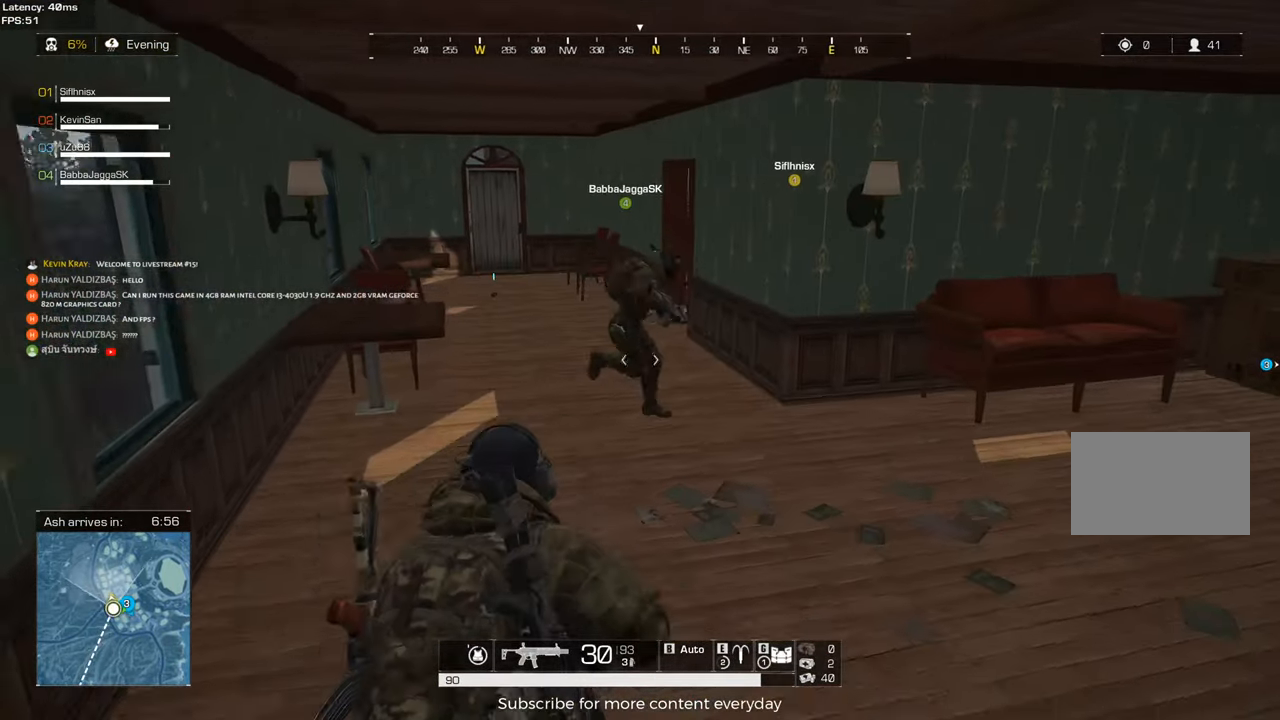
{"keys": ["d"], "mouse": [], "events": [[17, "d", "down"], [150, "a", "down"], [150, "d", "up"], [250, "a", "up"], [300, "d", "down"], [300, "w", "up"], [350, "shift", "up"], [383, "w", "down"], [433, "w", "up"]]}
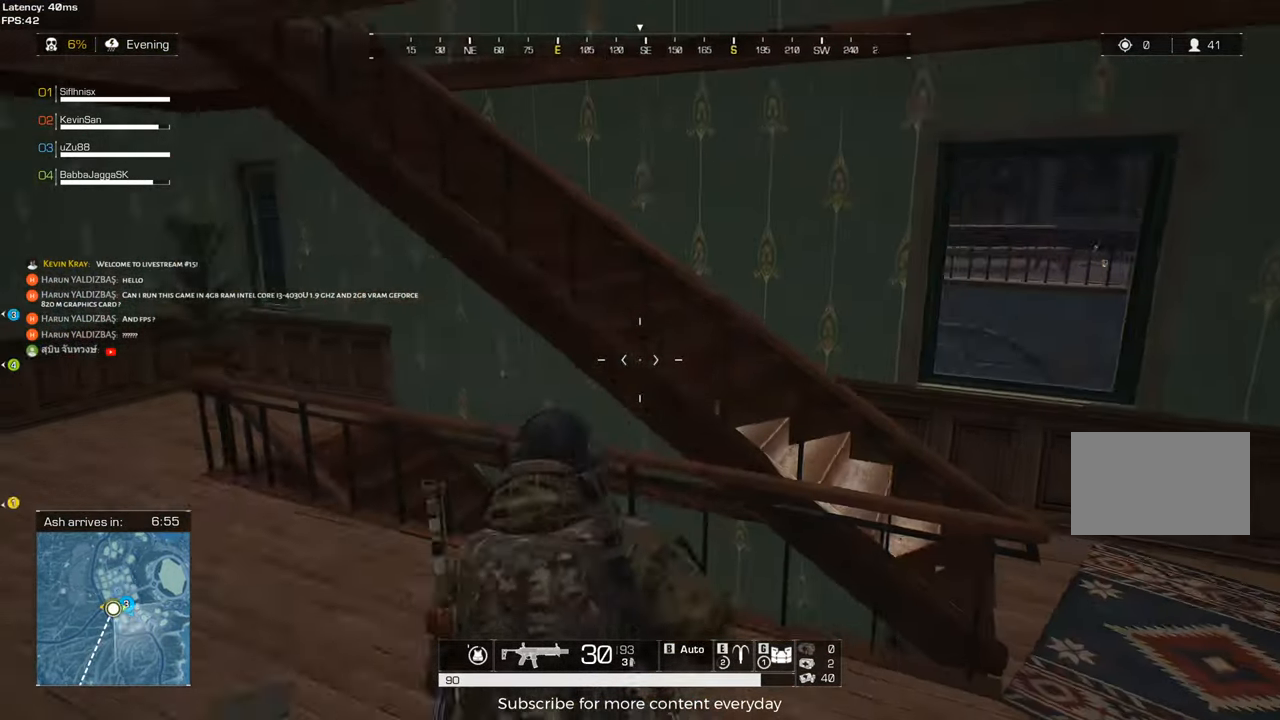
{"keys": ["a"], "mouse": [], "events": [[167, "w", "down"], [267, "c", "down"], [367, "w", "up"], [450, "a", "down"], [450, "c", "up"], [450, "d", "up"]]}
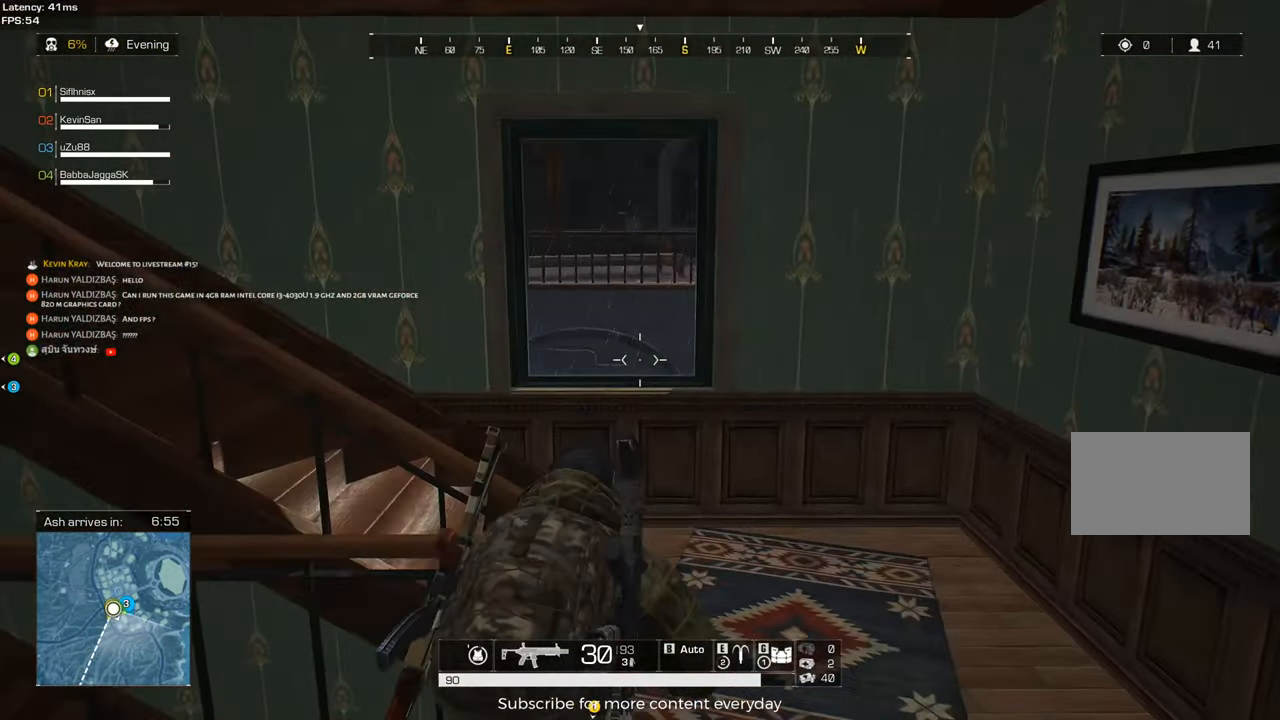
{"keys": ["a"], "mouse": [], "events": []}